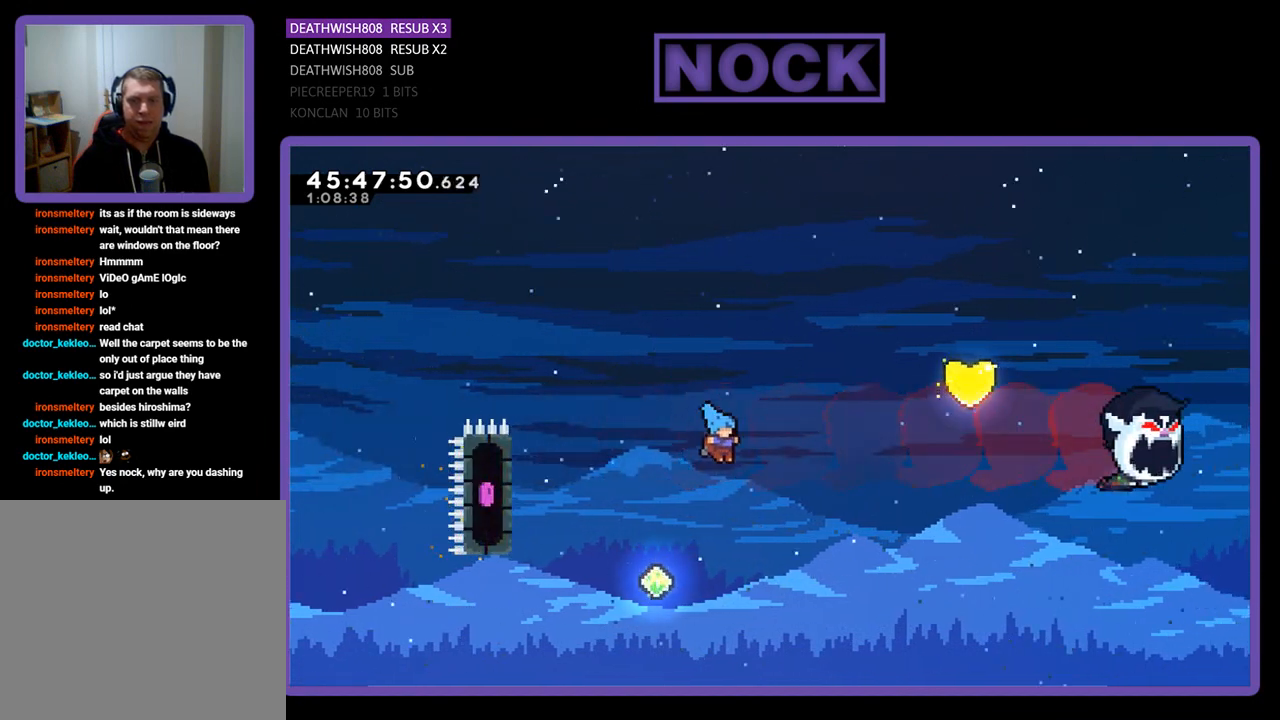
Gameplay with a controller (PlayStation layout); each line is a JSON object with the inputs held at the frame after it. "events" lists button and stick changes between this image and that frame as [ms after this image, input, new state], when the widget could be followed in between. Not read: left_stick right_stick.
{"buttons": ["CROSS", "CIRCLE", "R2"], "events": [[33, "CROSS", "down"], [33, "DPAD_UP", "down"], [300, "DPAD_RIGHT", "up"], [333, "DPAD_UP", "up"], [433, "DPAD_UP", "down"], [500, "DPAD_UP", "up"]]}
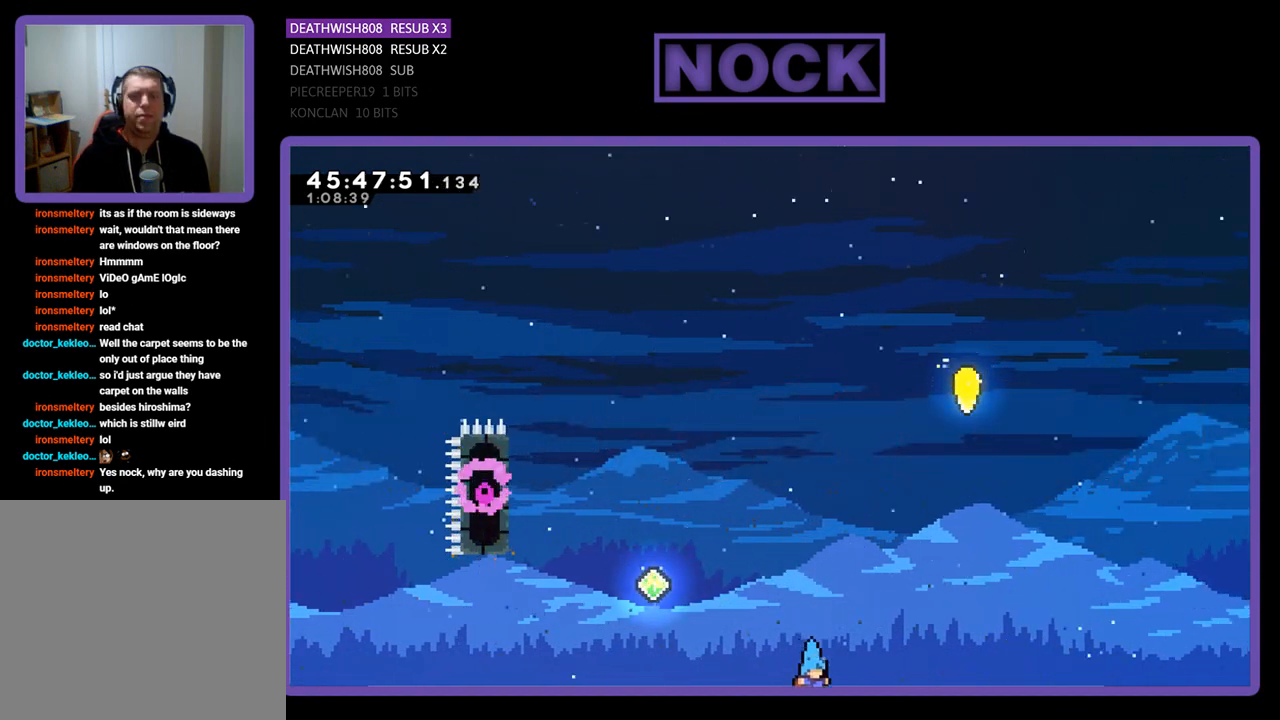
{"buttons": [], "events": [[33, "R2", "up"], [100, "CROSS", "up"], [133, "CIRCLE", "up"]]}
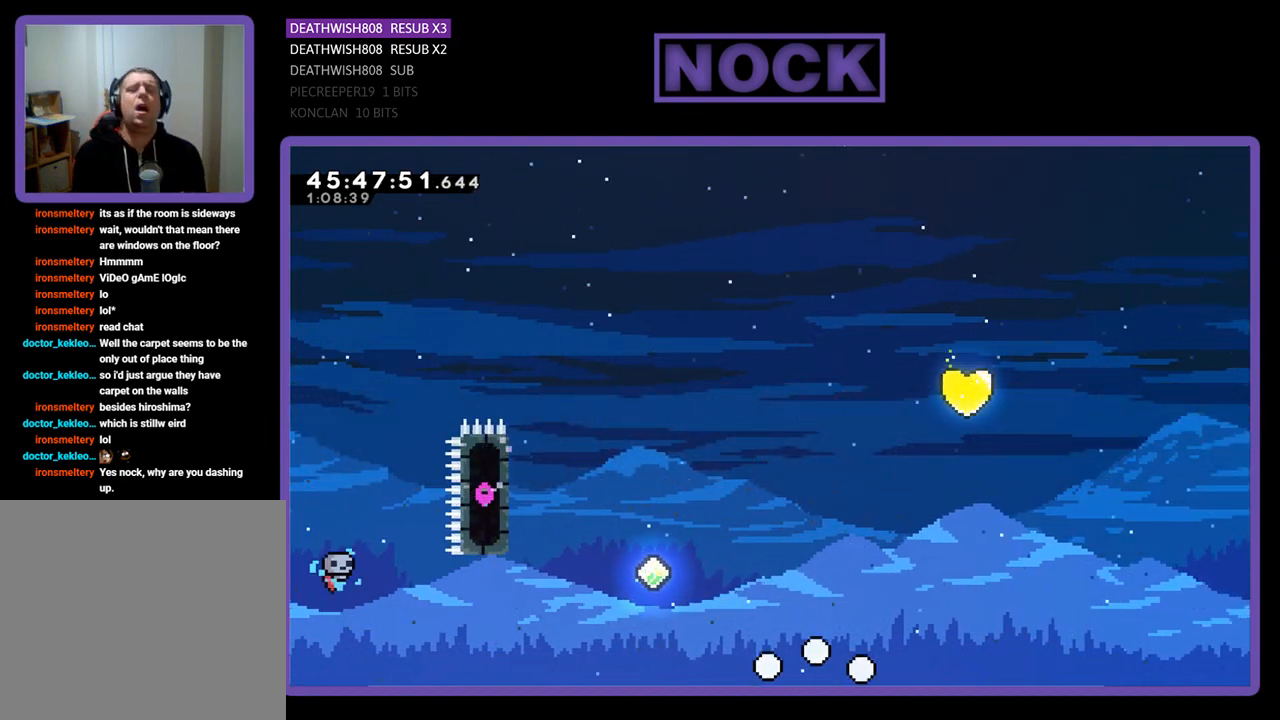
{"buttons": [], "events": []}
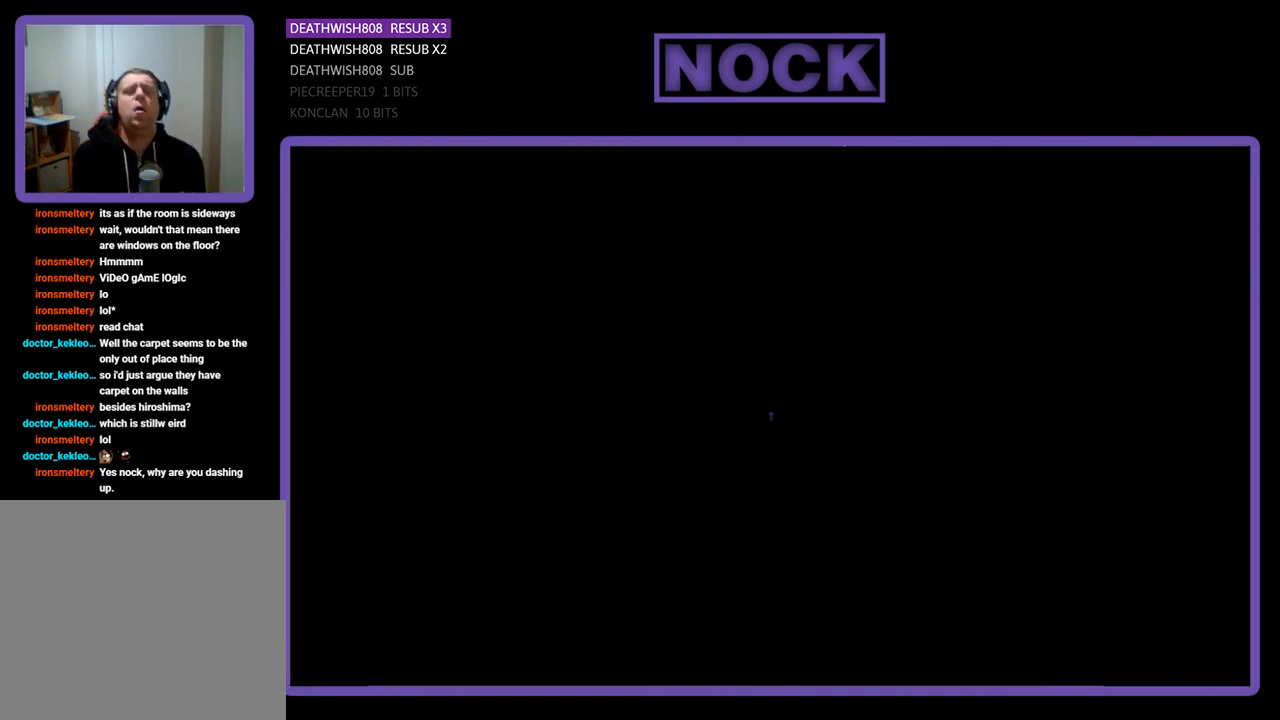
{"buttons": [], "events": []}
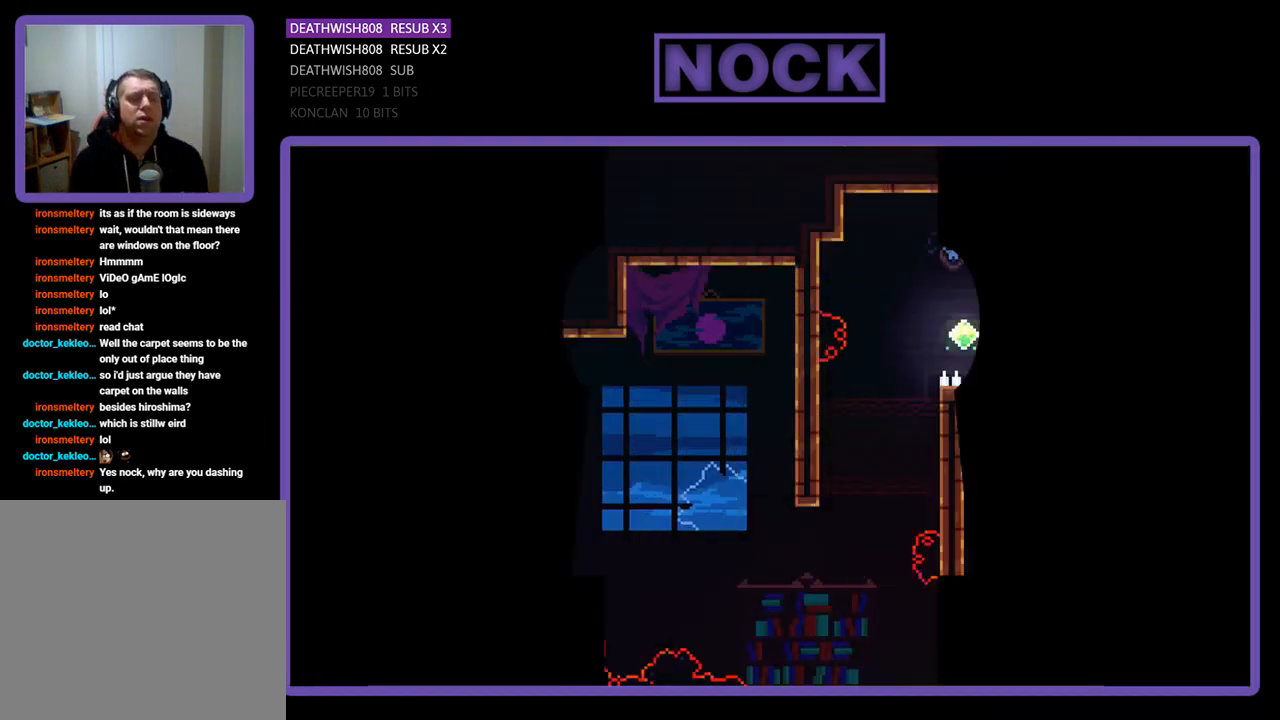
{"buttons": [], "events": []}
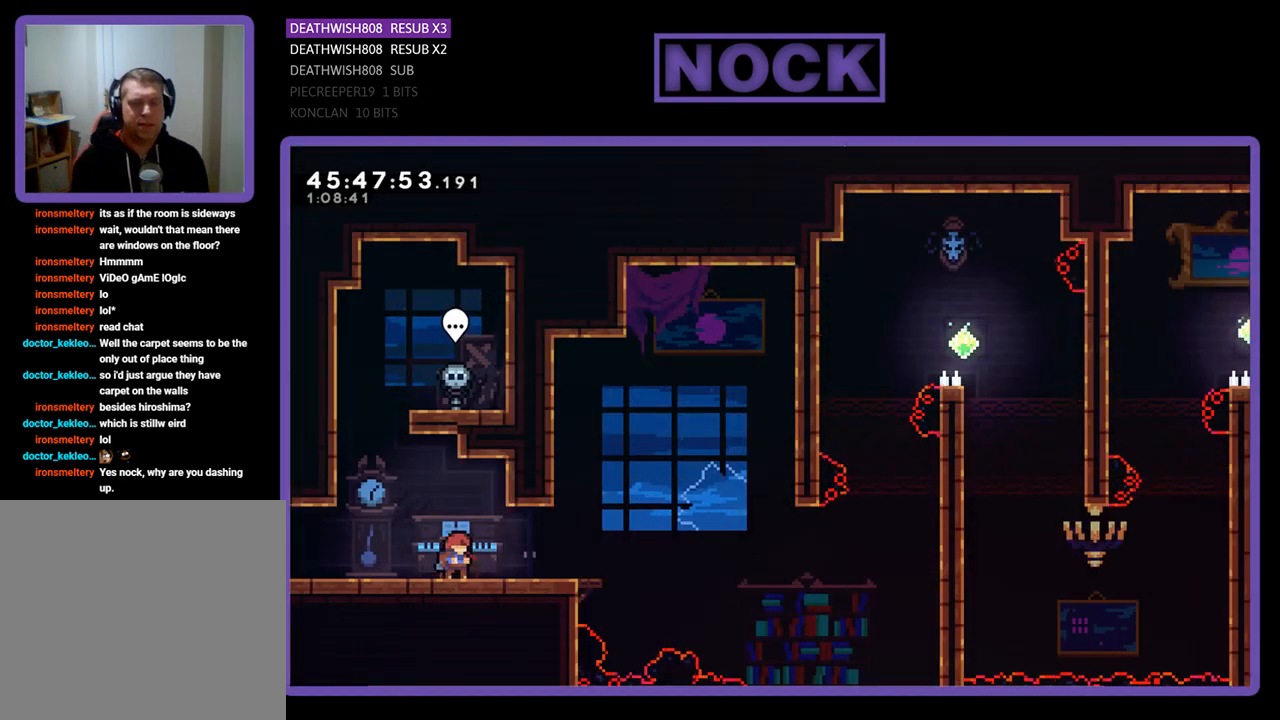
{"buttons": ["R2", "DPAD_RIGHT"], "events": [[67, "R2", "down"], [100, "DPAD_RIGHT", "down"]]}
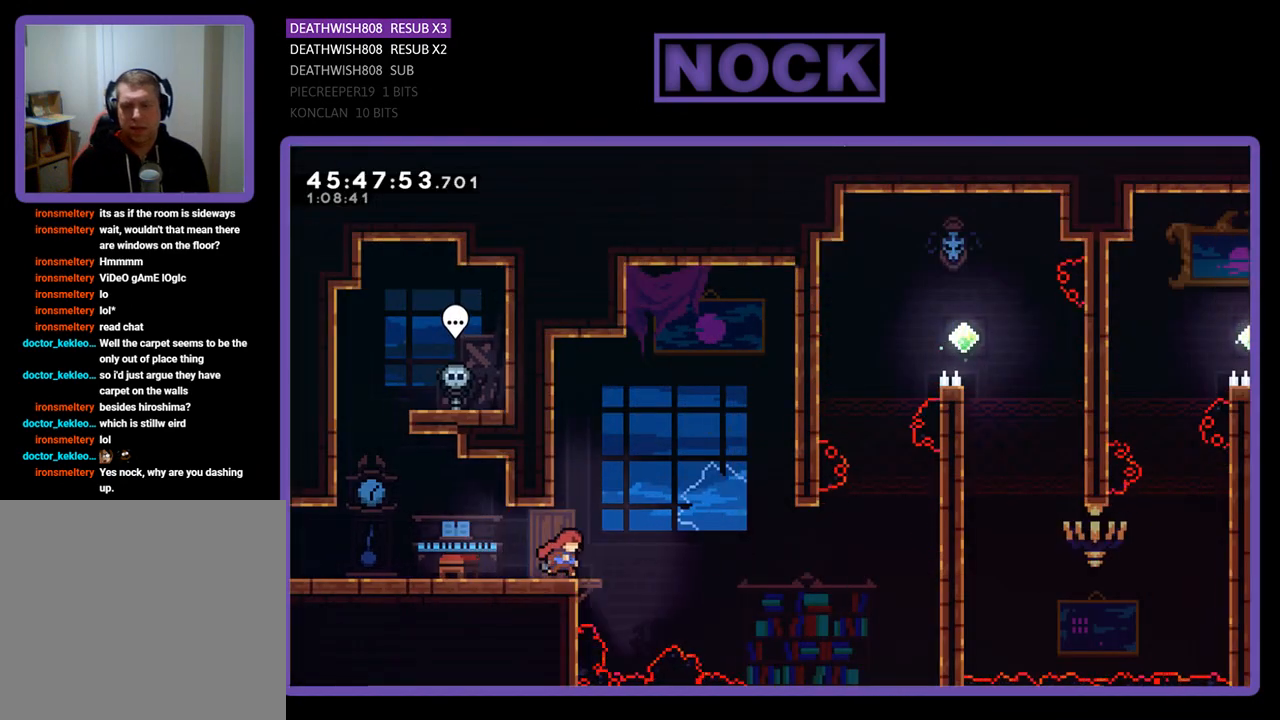
{"buttons": ["CROSS", "R2", "DPAD_RIGHT"], "events": [[133, "DPAD_UP", "down"], [200, "CROSS", "down"], [467, "DPAD_UP", "up"]]}
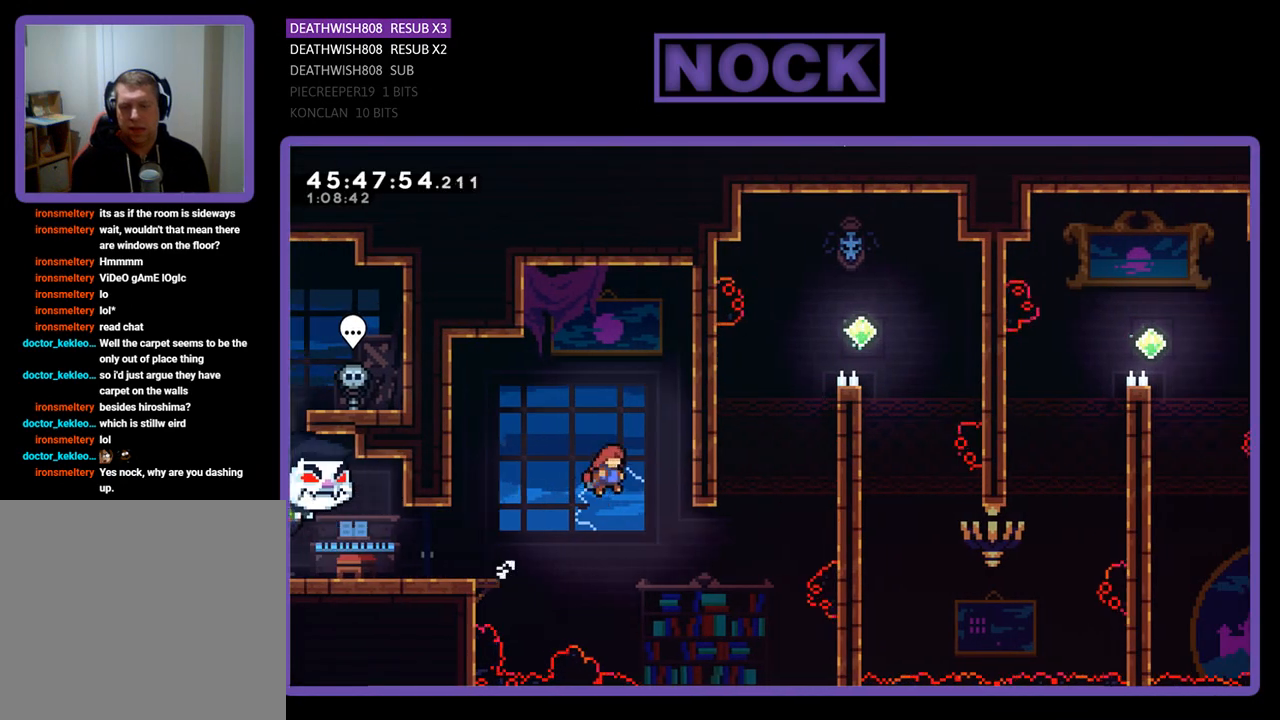
{"buttons": ["CIRCLE", "R2", "DPAD_UP", "DPAD_RIGHT"], "events": [[33, "CROSS", "up"], [233, "DPAD_UP", "down"], [300, "CIRCLE", "down"]]}
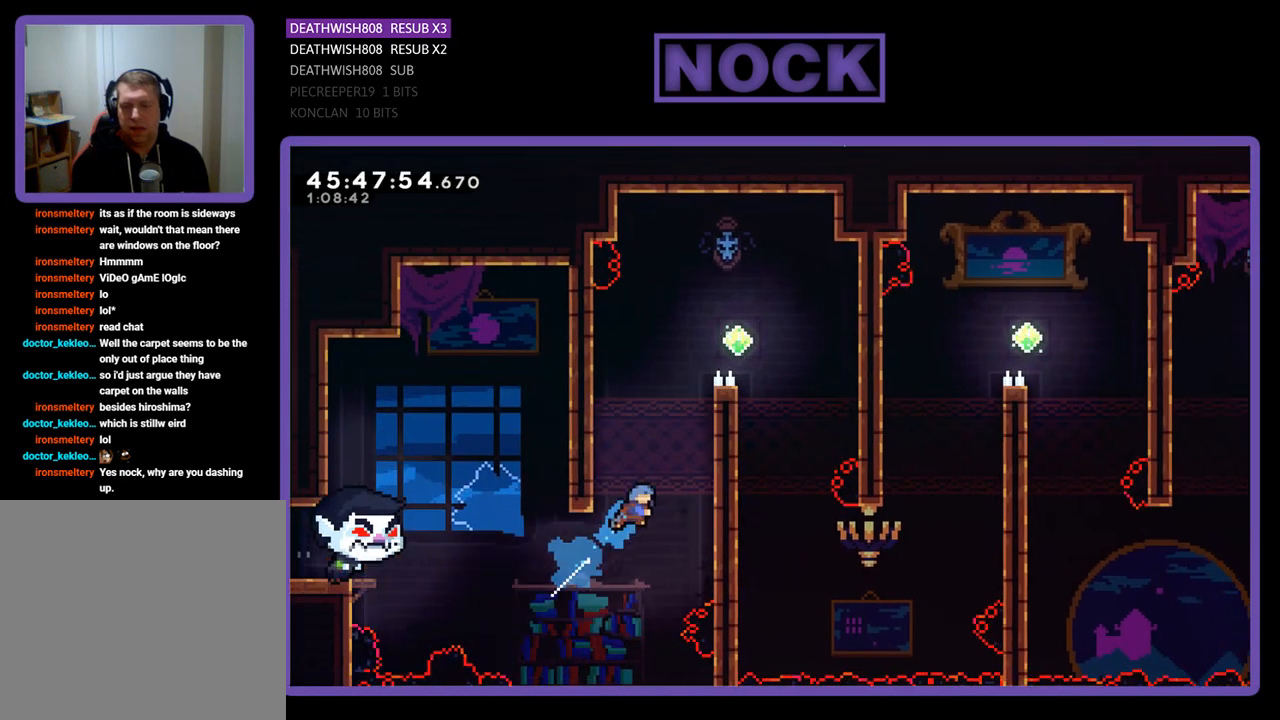
{"buttons": ["R2", "DPAD_UP", "DPAD_RIGHT"], "events": [[167, "CIRCLE", "up"], [267, "CROSS", "down"], [467, "CROSS", "up"]]}
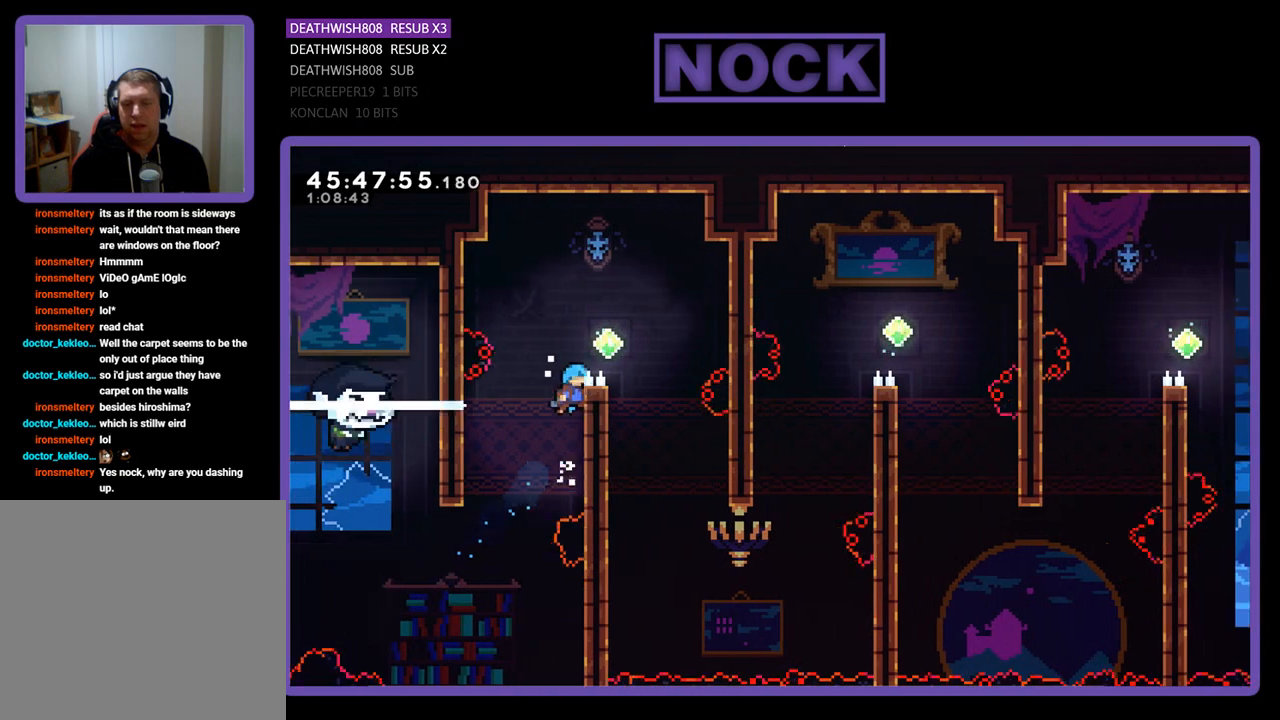
{"buttons": ["R2"], "events": [[33, "CROSS", "down"], [200, "DPAD_UP", "up"], [333, "CROSS", "up"], [433, "DPAD_RIGHT", "up"]]}
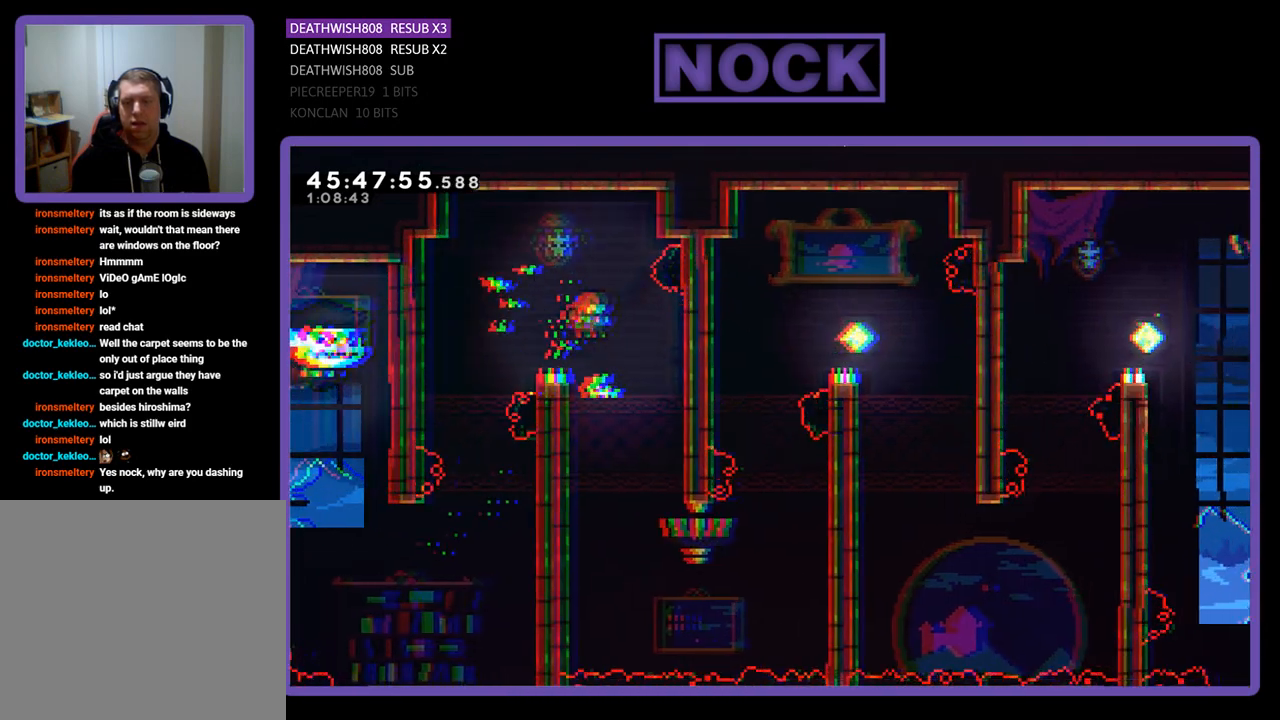
{"buttons": ["R2", "DPAD_DOWN"], "events": [[200, "DPAD_LEFT", "down"], [300, "DPAD_DOWN", "down"], [433, "DPAD_LEFT", "up"]]}
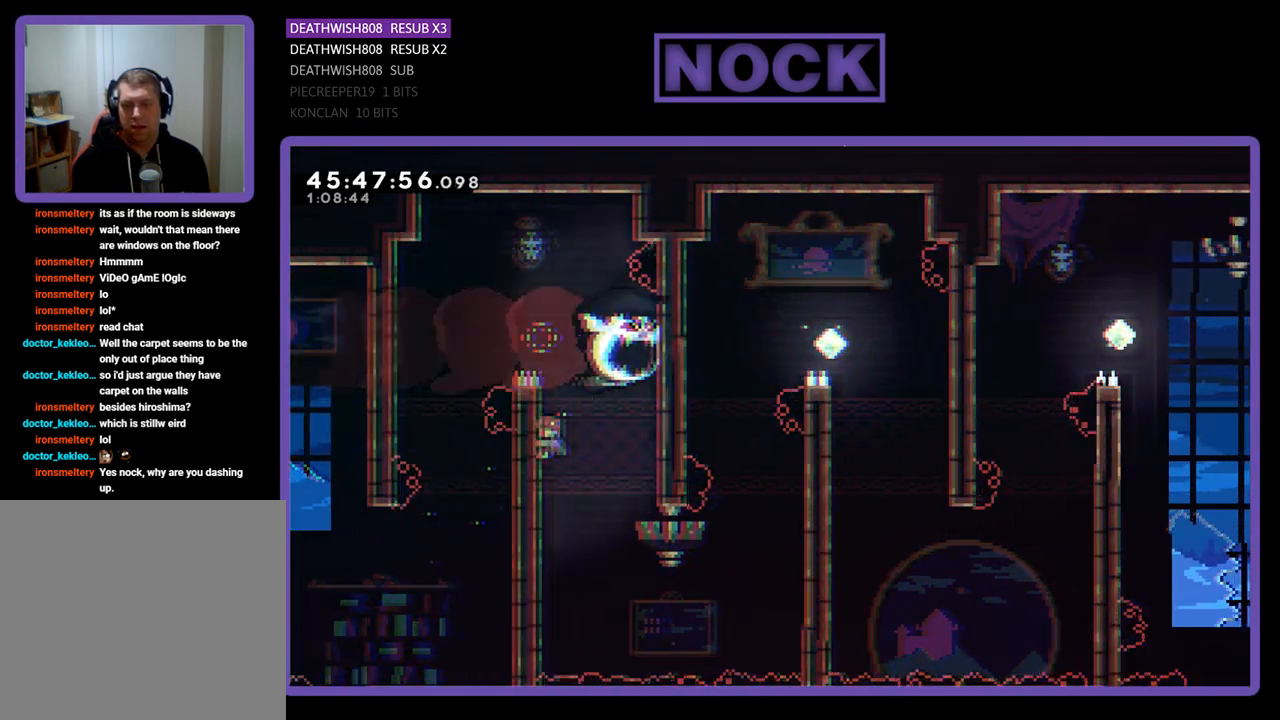
{"buttons": ["R2", "DPAD_DOWN", "DPAD_RIGHT"], "events": [[433, "DPAD_RIGHT", "down"]]}
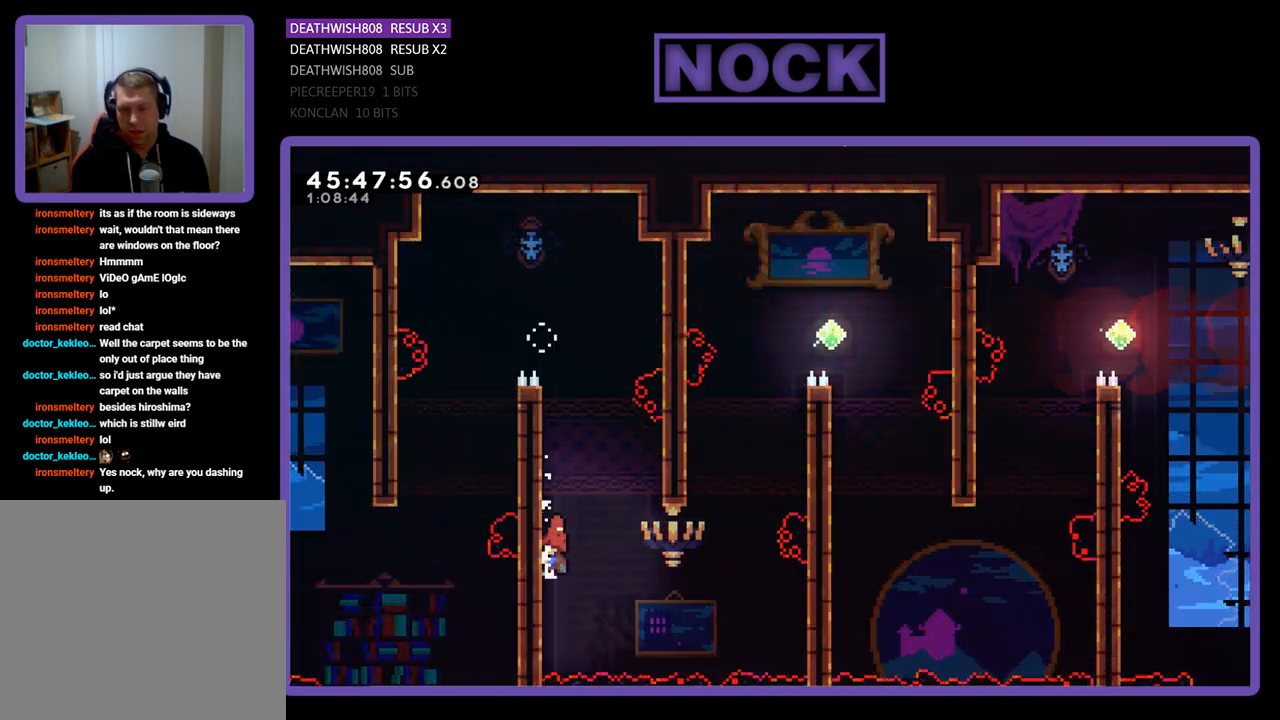
{"buttons": ["R2", "DPAD_RIGHT"], "events": [[267, "CROSS", "down"], [367, "DPAD_DOWN", "up"], [467, "CROSS", "up"]]}
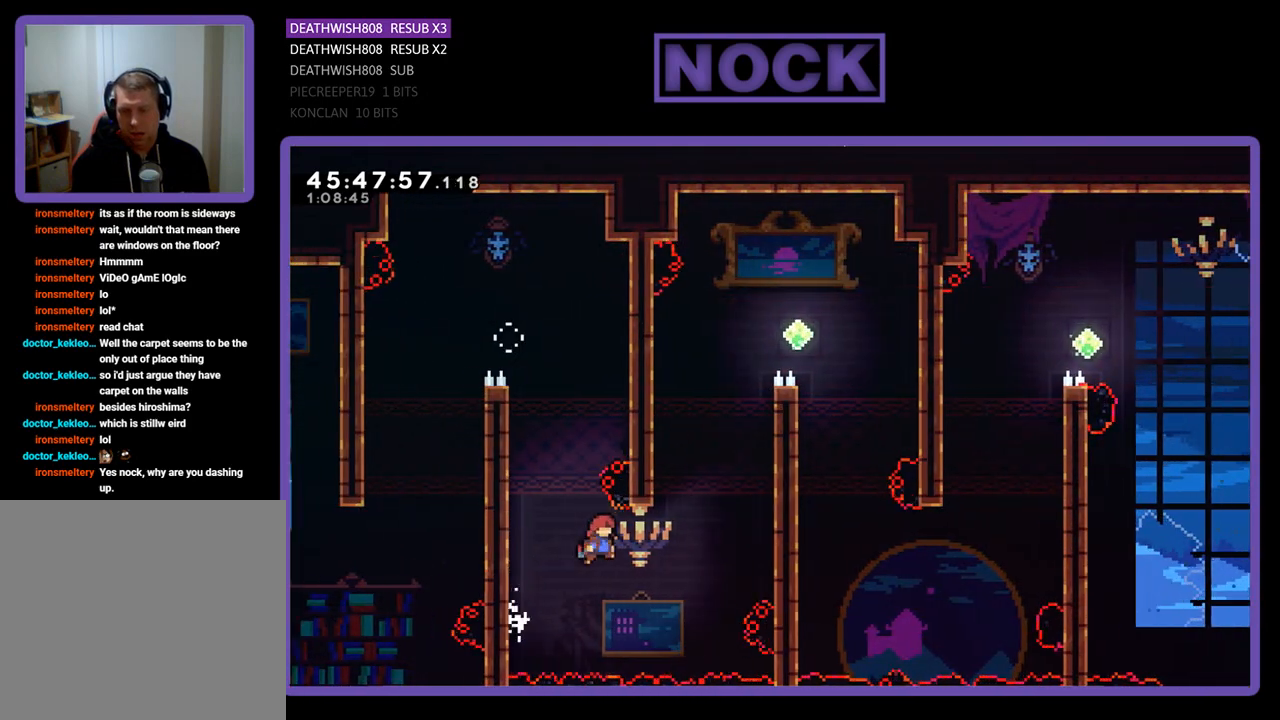
{"buttons": ["R2", "DPAD_UP", "DPAD_RIGHT"], "events": [[167, "CIRCLE", "down"], [167, "DPAD_UP", "down"], [467, "CIRCLE", "up"]]}
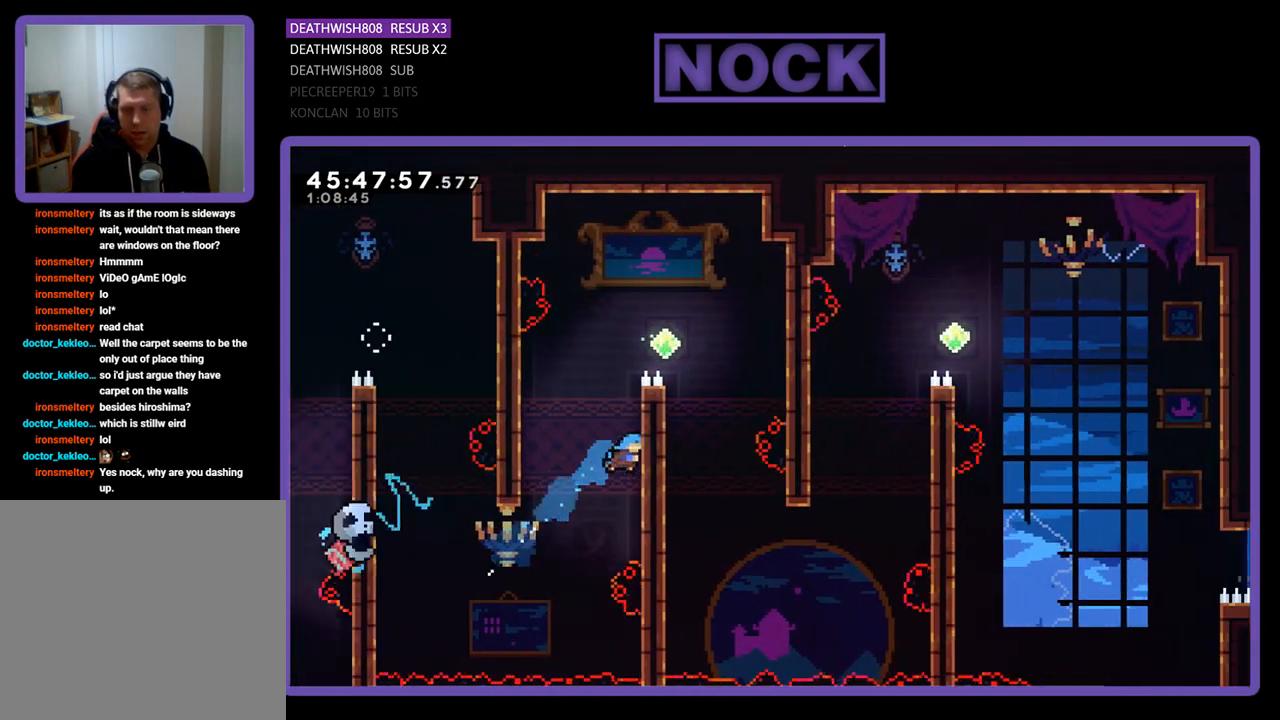
{"buttons": ["CROSS", "R2", "DPAD_RIGHT"], "events": [[33, "CROSS", "down"], [233, "CROSS", "up"], [300, "CROSS", "down"], [433, "DPAD_UP", "up"]]}
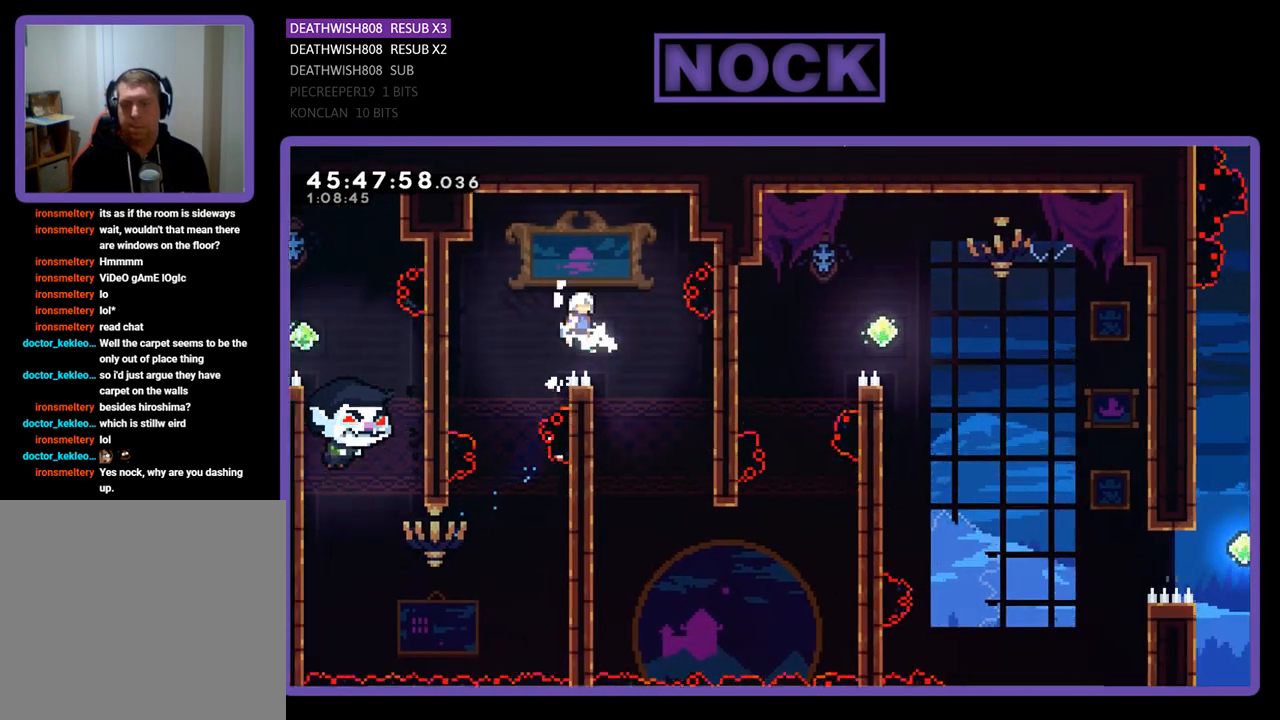
{"buttons": ["R2"], "events": [[67, "CROSS", "up"], [133, "DPAD_RIGHT", "up"]]}
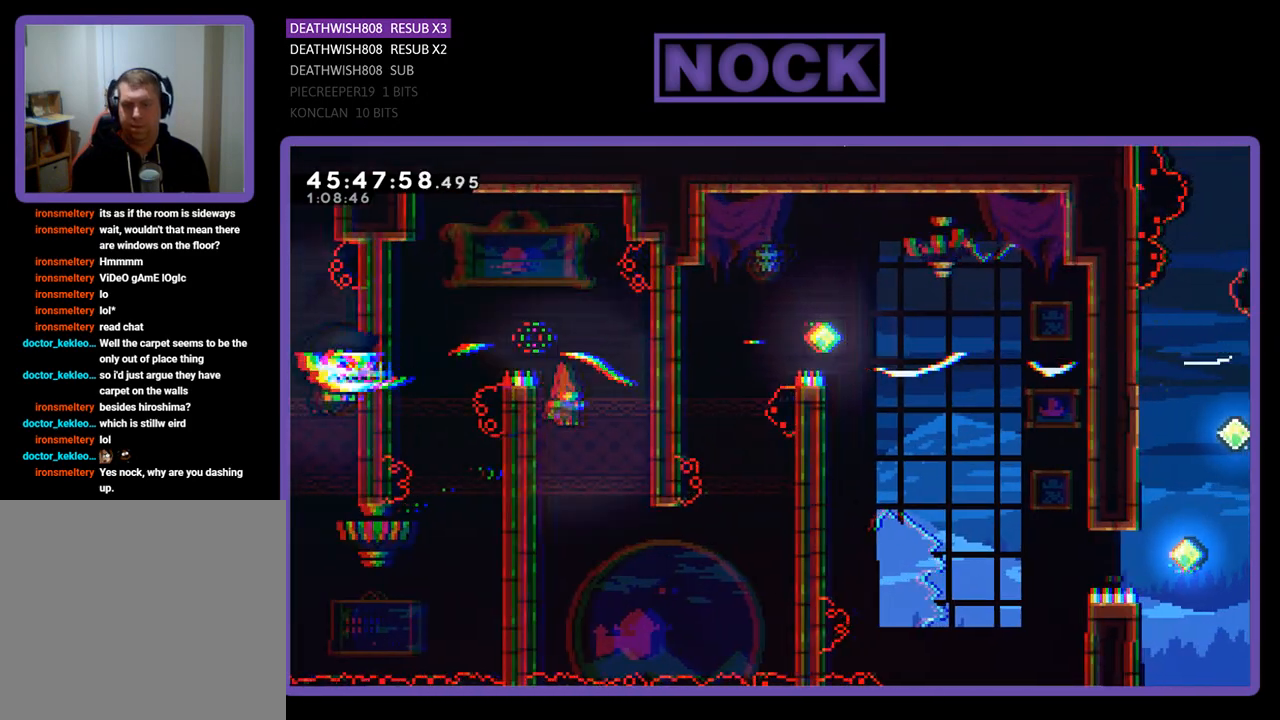
{"buttons": ["R2", "DPAD_DOWN"], "events": [[33, "DPAD_DOWN", "down"], [33, "DPAD_LEFT", "down"], [433, "DPAD_LEFT", "up"]]}
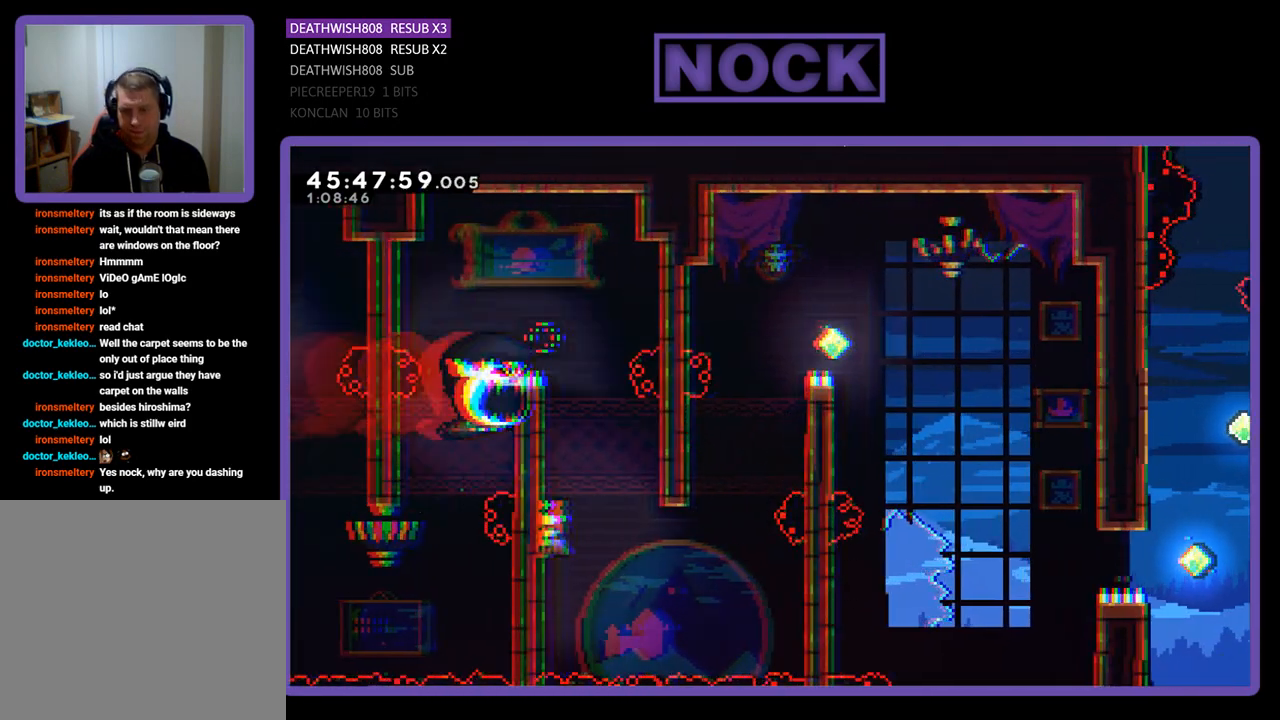
{"buttons": ["CROSS", "R2", "DPAD_RIGHT"], "events": [[67, "DPAD_RIGHT", "down"], [367, "CROSS", "down"], [400, "DPAD_DOWN", "up"]]}
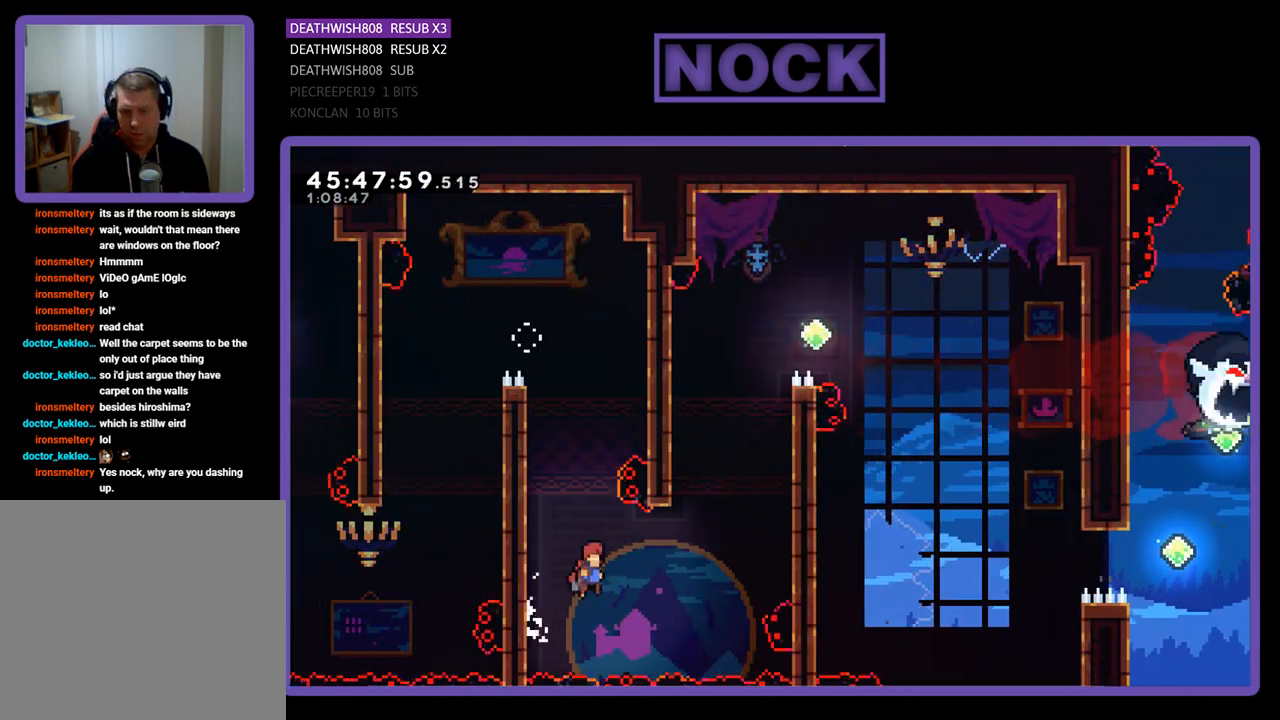
{"buttons": ["CIRCLE", "R2", "DPAD_UP", "DPAD_RIGHT"], "events": [[167, "CROSS", "up"], [267, "CIRCLE", "down"], [300, "DPAD_UP", "down"]]}
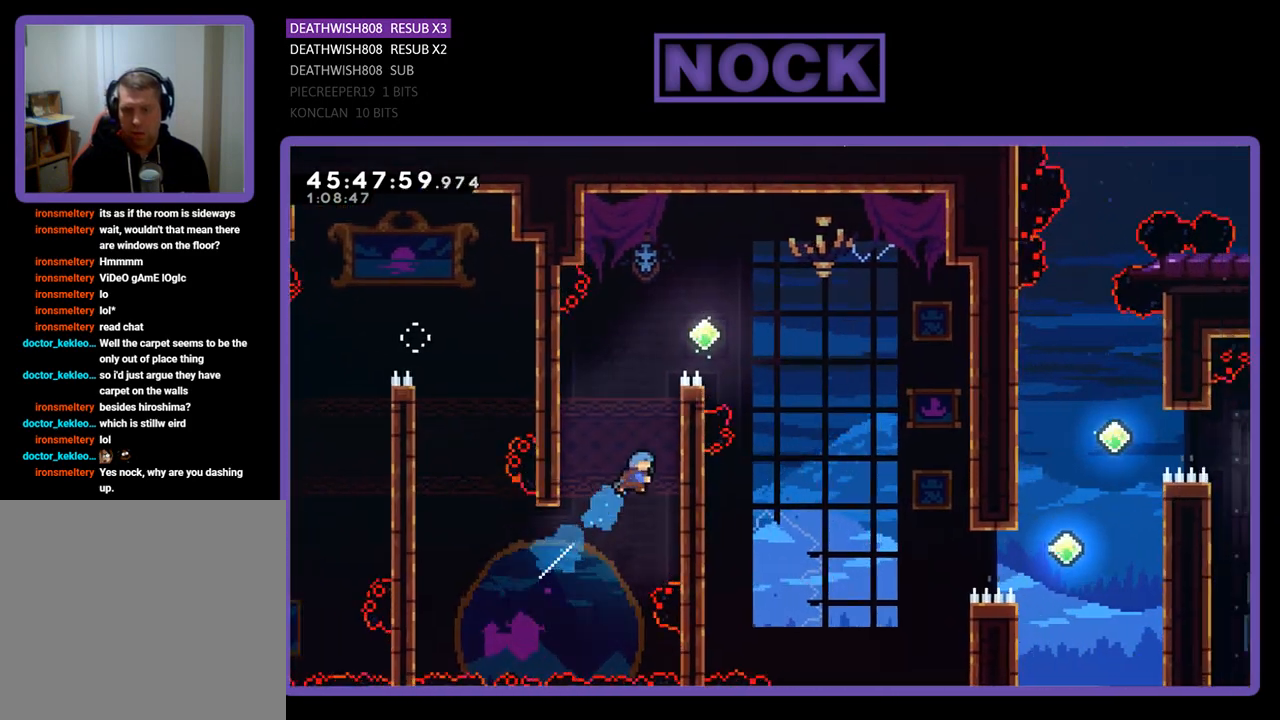
{"buttons": ["CROSS", "R2", "DPAD_RIGHT"], "events": [[67, "CIRCLE", "up"], [167, "CROSS", "down"], [333, "CROSS", "up"], [433, "CROSS", "down"], [500, "DPAD_UP", "up"]]}
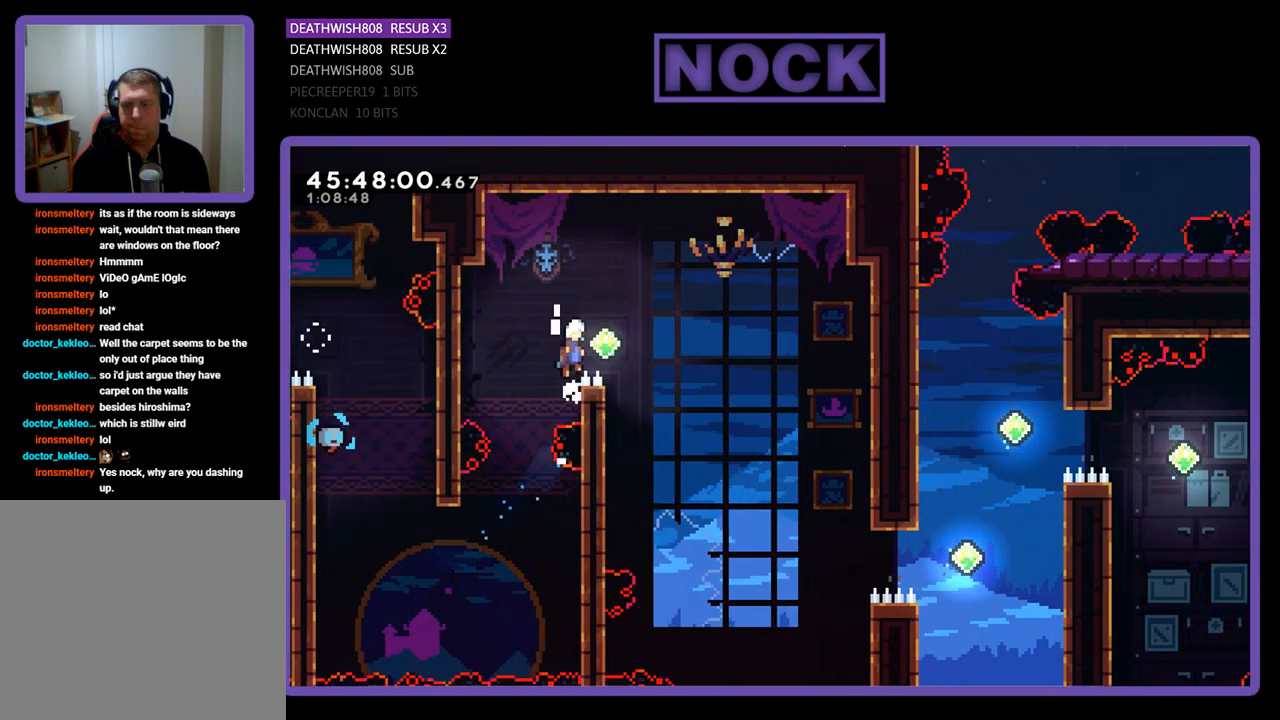
{"buttons": ["CROSS", "R2", "DPAD_RIGHT"], "events": []}
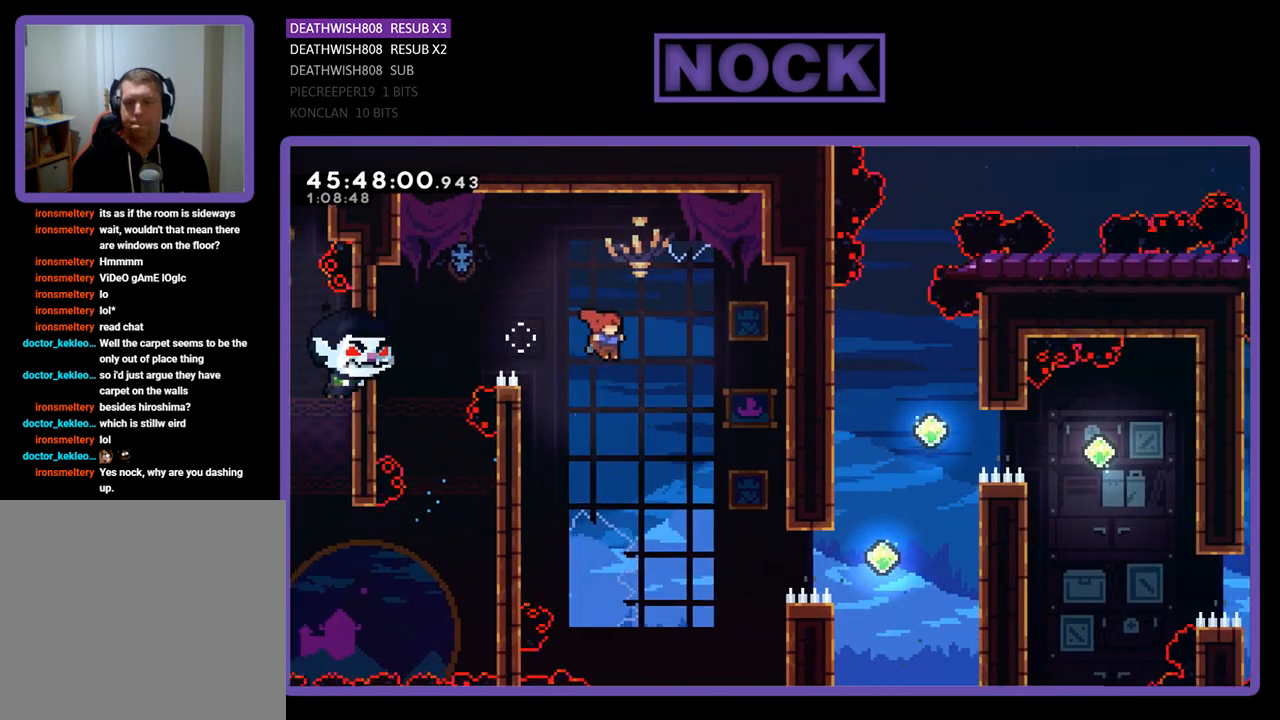
{"buttons": ["CIRCLE", "R2", "DPAD_RIGHT"], "events": [[167, "CROSS", "up"], [500, "CIRCLE", "down"]]}
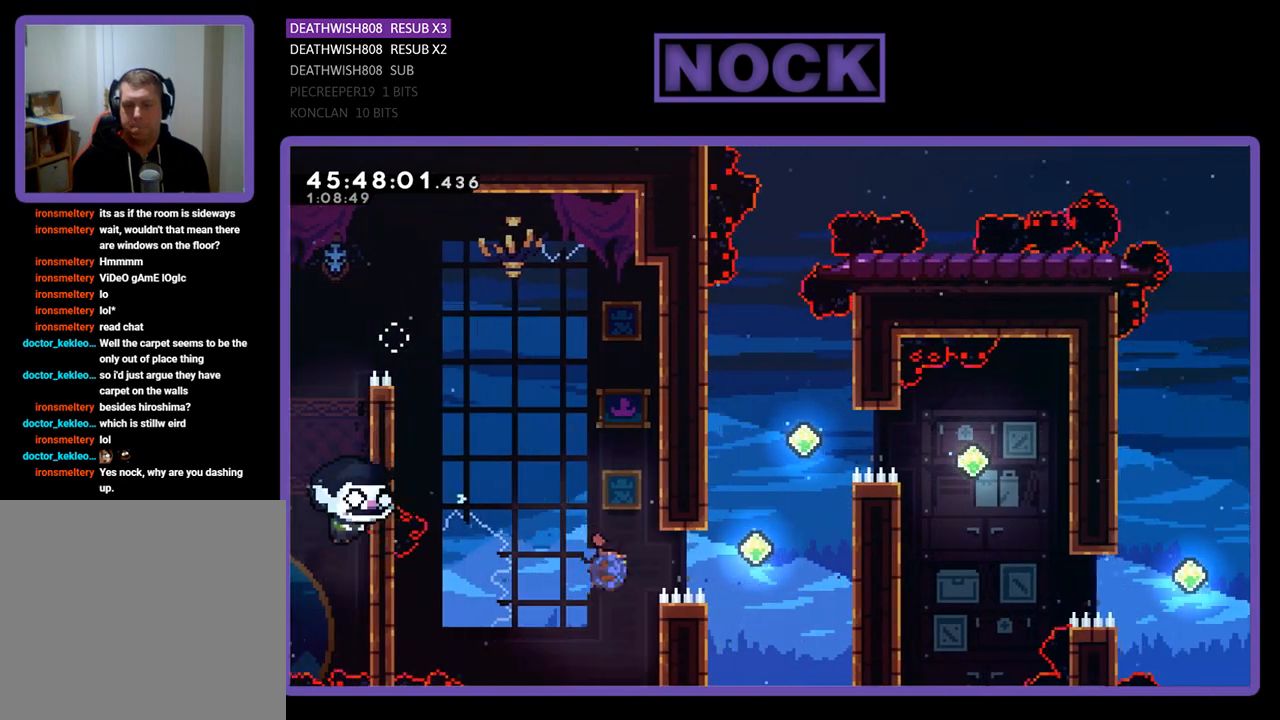
{"buttons": ["CIRCLE", "R2", "DPAD_RIGHT"], "events": []}
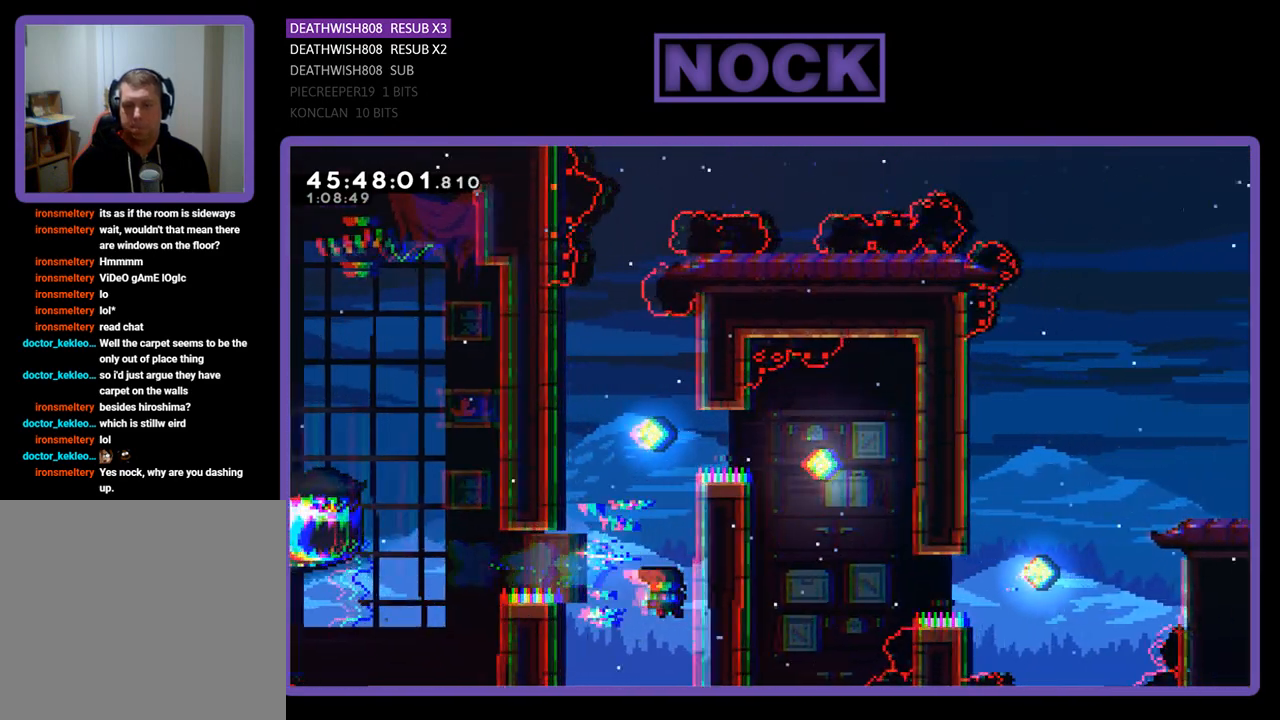
{"buttons": ["R2", "DPAD_UP"], "events": [[67, "CIRCLE", "up"], [67, "DPAD_UP", "down"], [500, "DPAD_RIGHT", "up"]]}
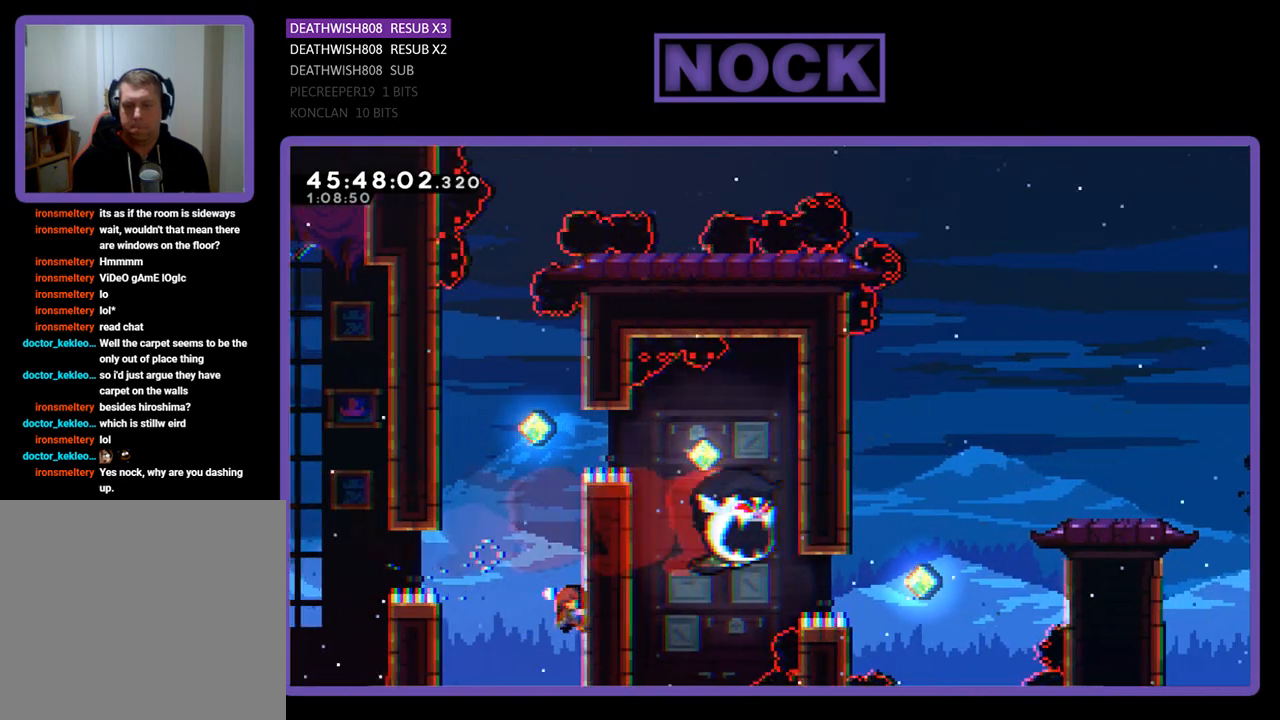
{"buttons": ["CROSS", "R2", "DPAD_UP", "DPAD_LEFT"], "events": [[300, "DPAD_UP", "up"], [500, "CROSS", "down"], [500, "DPAD_LEFT", "down"], [500, "DPAD_UP", "down"]]}
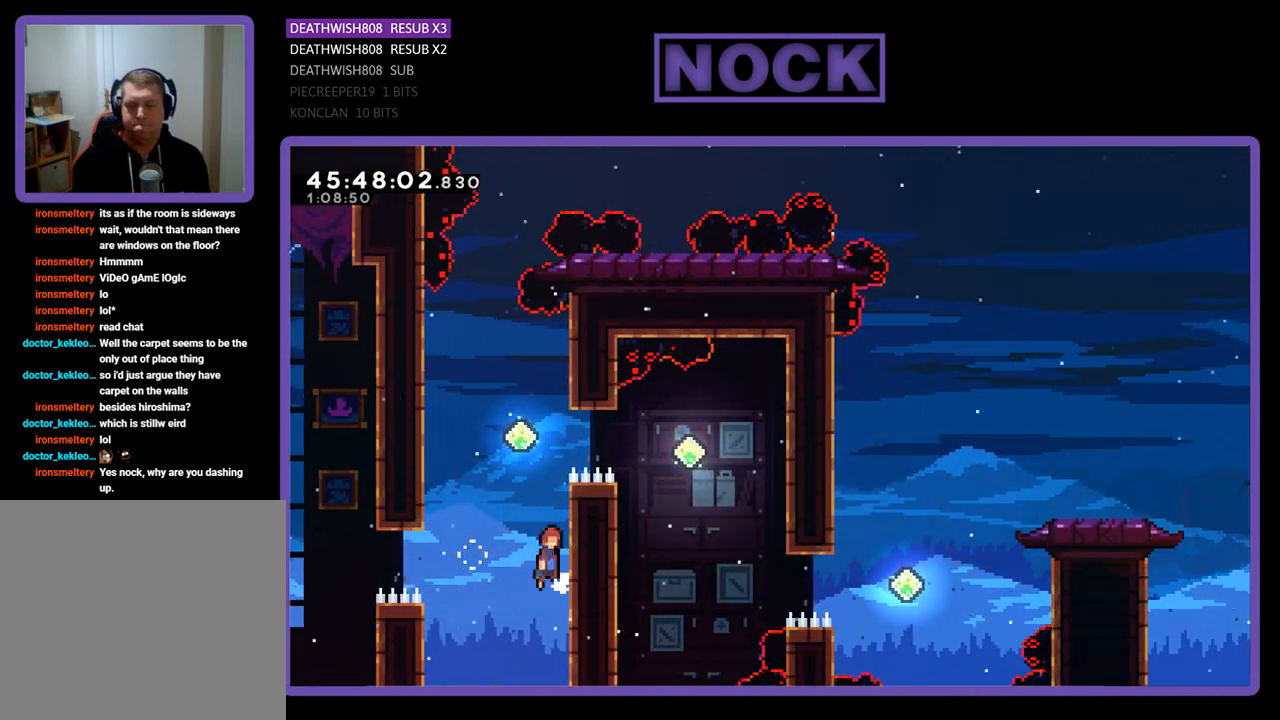
{"buttons": ["CIRCLE", "R2", "DPAD_UP"], "events": [[67, "DPAD_LEFT", "up"], [167, "CROSS", "up"], [267, "CIRCLE", "down"]]}
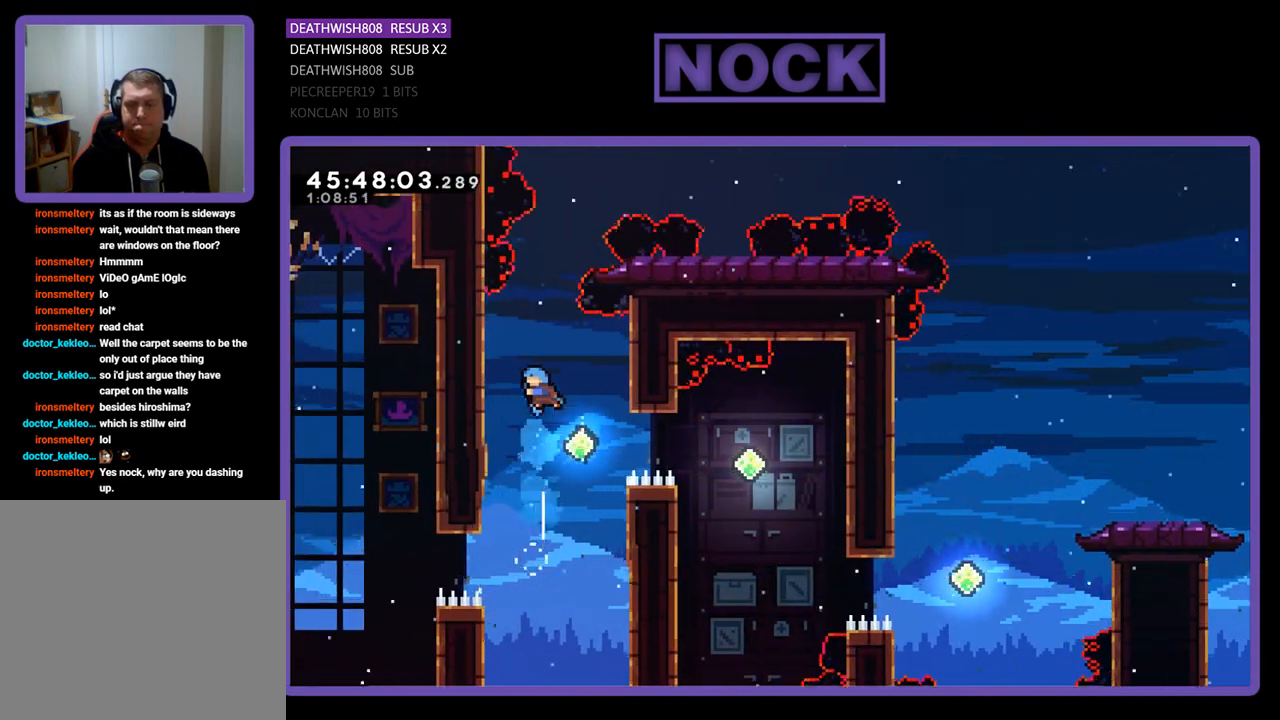
{"buttons": ["CIRCLE", "R2", "DPAD_RIGHT"], "events": [[100, "DPAD_UP", "up"], [133, "CIRCLE", "up"], [200, "DPAD_RIGHT", "down"], [500, "CIRCLE", "down"]]}
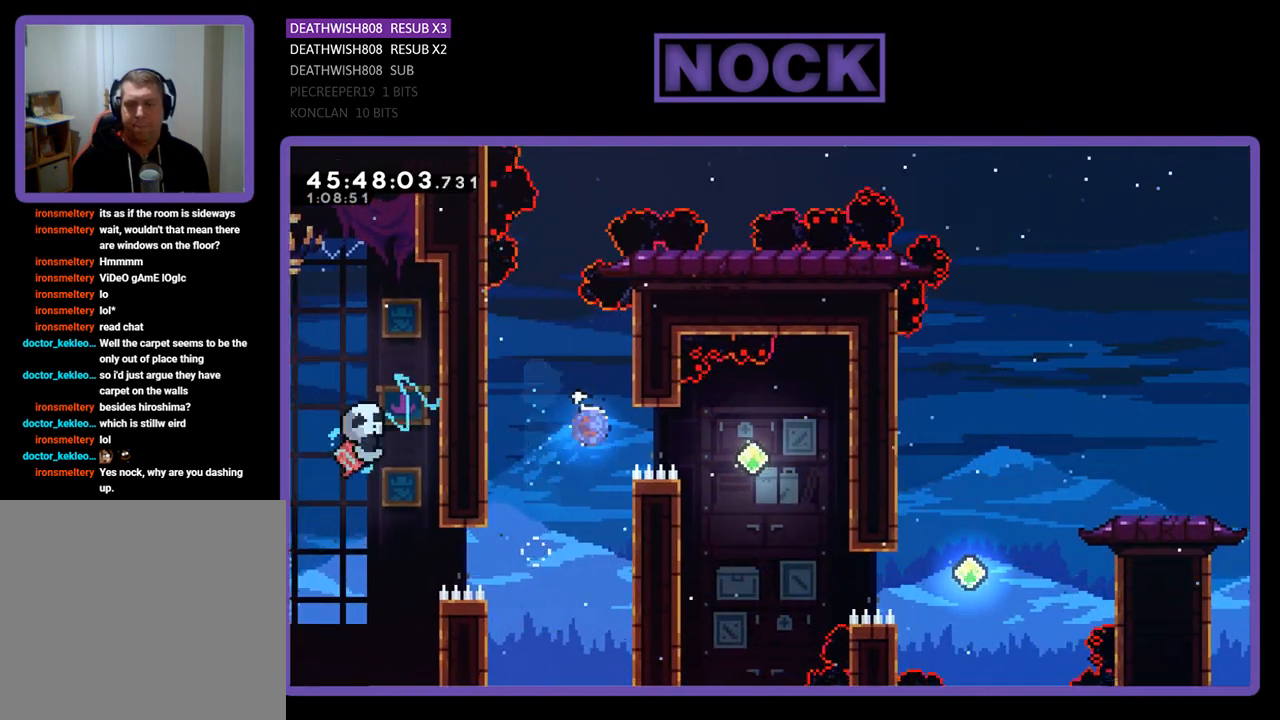
{"buttons": ["R2"], "events": [[333, "CIRCLE", "up"], [400, "DPAD_RIGHT", "up"]]}
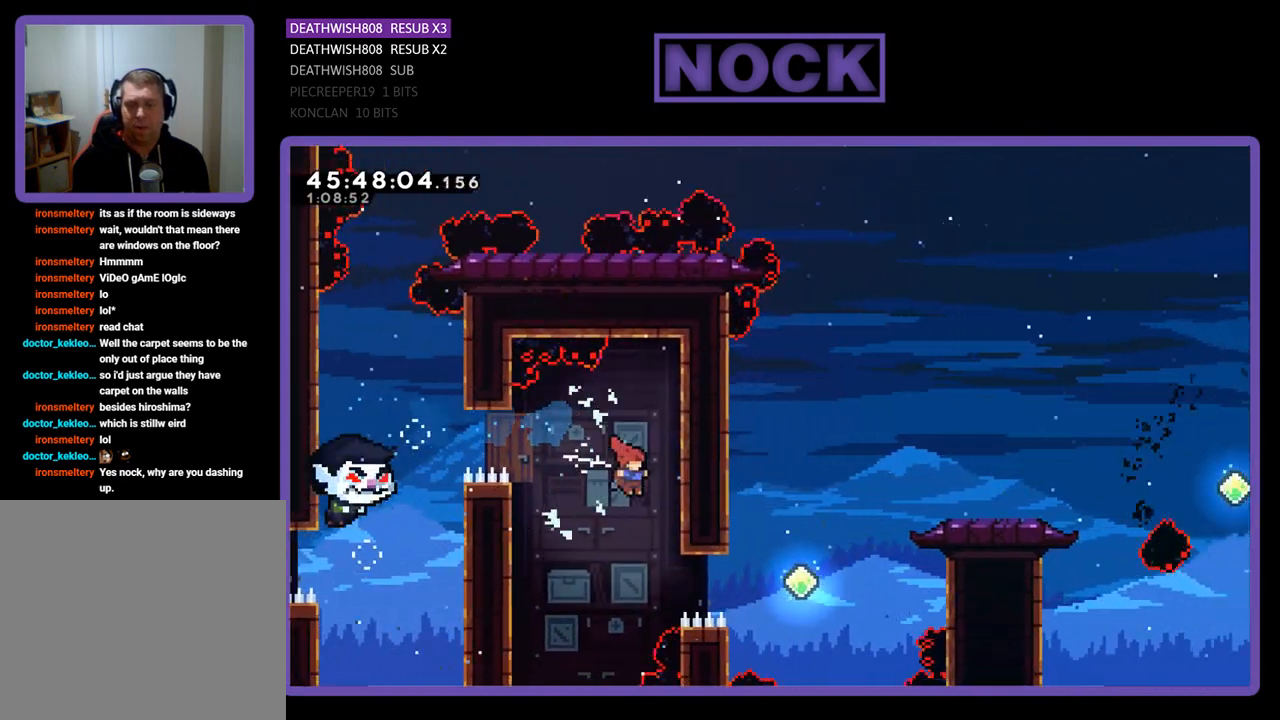
{"buttons": ["CIRCLE", "R2", "DPAD_UP", "DPAD_RIGHT"], "events": [[167, "DPAD_RIGHT", "down"], [233, "CIRCLE", "down"], [400, "DPAD_UP", "down"]]}